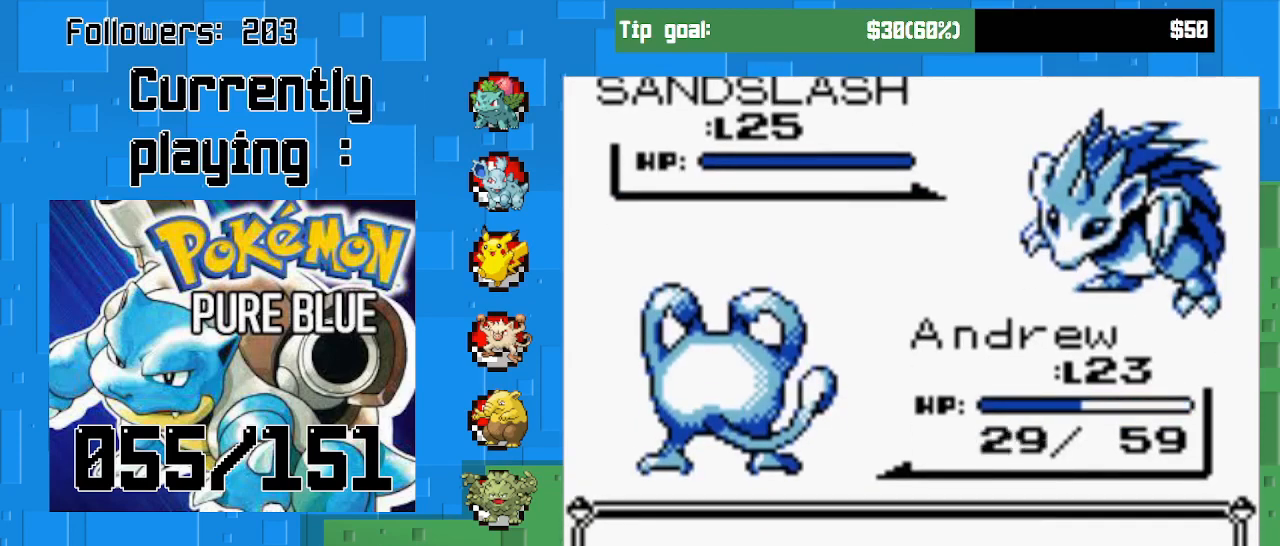
Gameplay with a controller (PlayStation layout); each line is a JSON object with the inputs held at the frame after it. "events" lists button and stick changes between this image and that frame as [ms after this image, input, new state], when the widget could be followed in between. Not read: L3 R3.
{"buttons": [], "left_stick": "center", "right_stick": "center", "events": []}
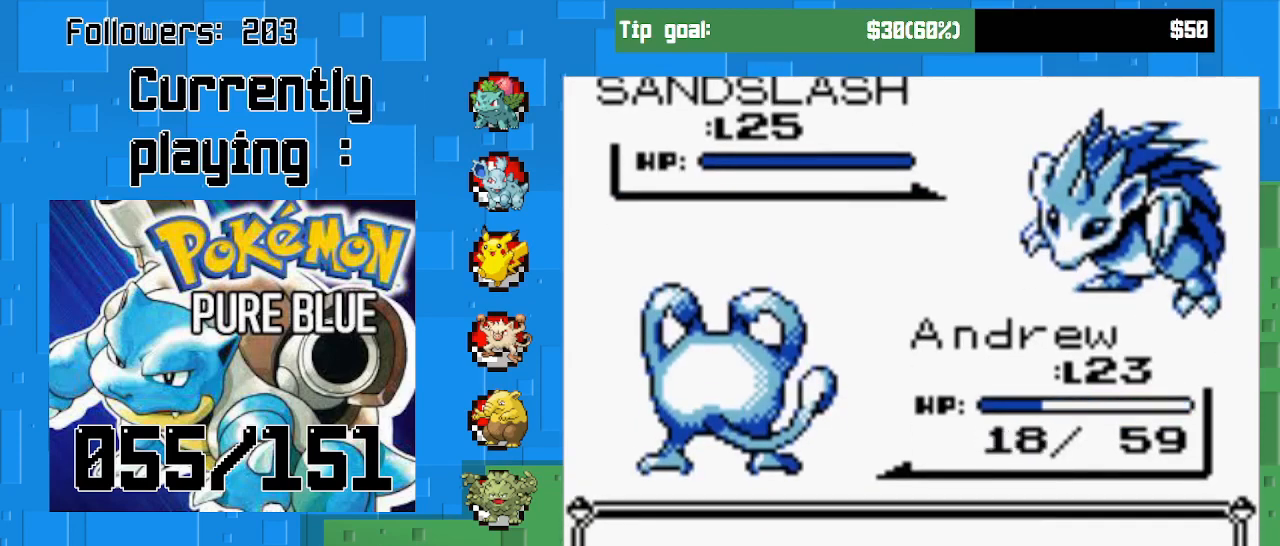
{"buttons": [], "left_stick": "center", "right_stick": "center", "events": []}
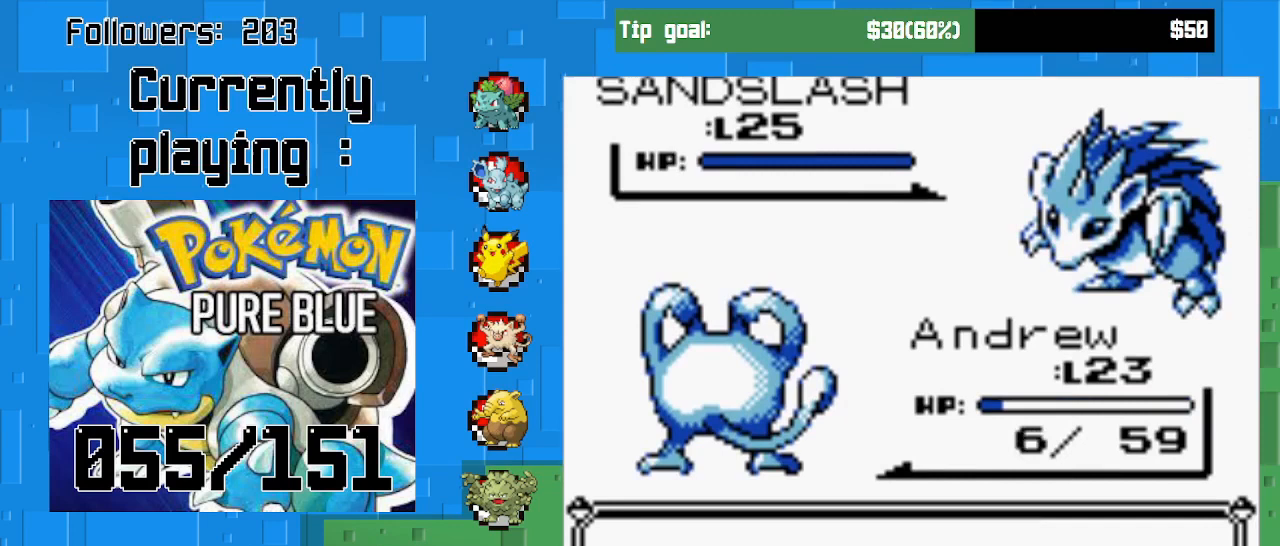
{"buttons": [], "left_stick": "center", "right_stick": "center", "events": []}
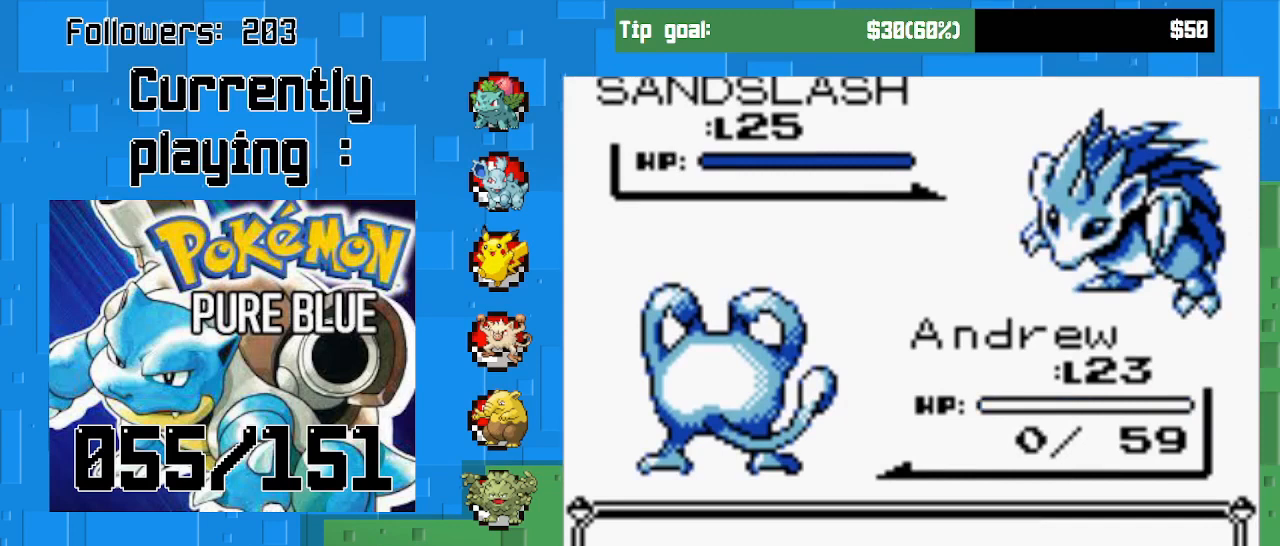
{"buttons": ["CIRCLE"], "left_stick": "center", "right_stick": "center", "events": [[367, "CIRCLE", "down"]]}
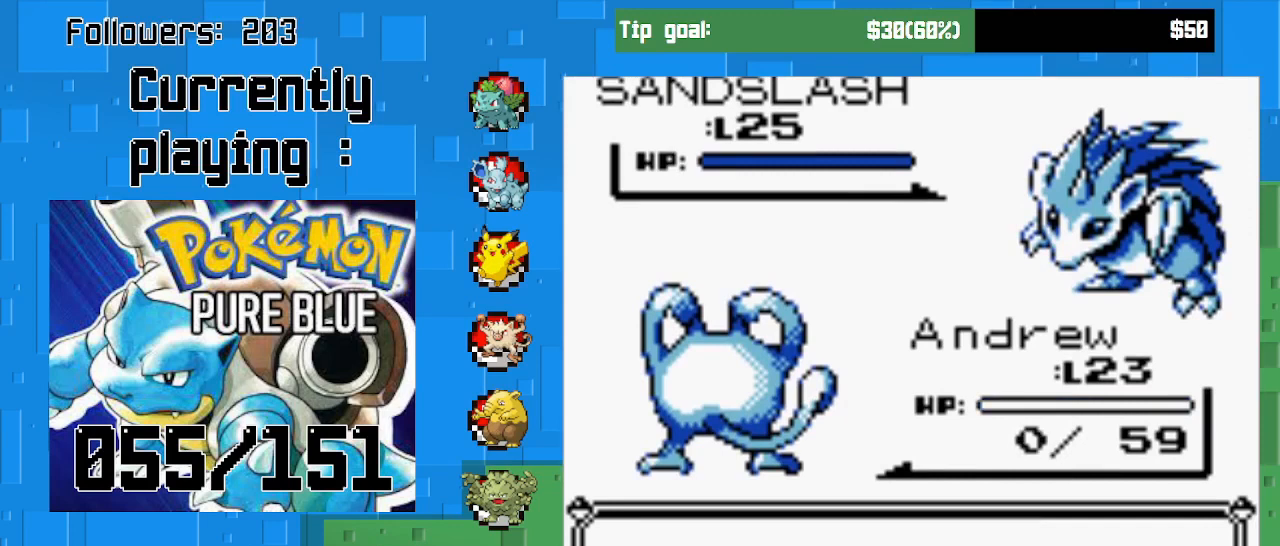
{"buttons": [], "left_stick": "center", "right_stick": "center", "events": [[67, "CIRCLE", "up"]]}
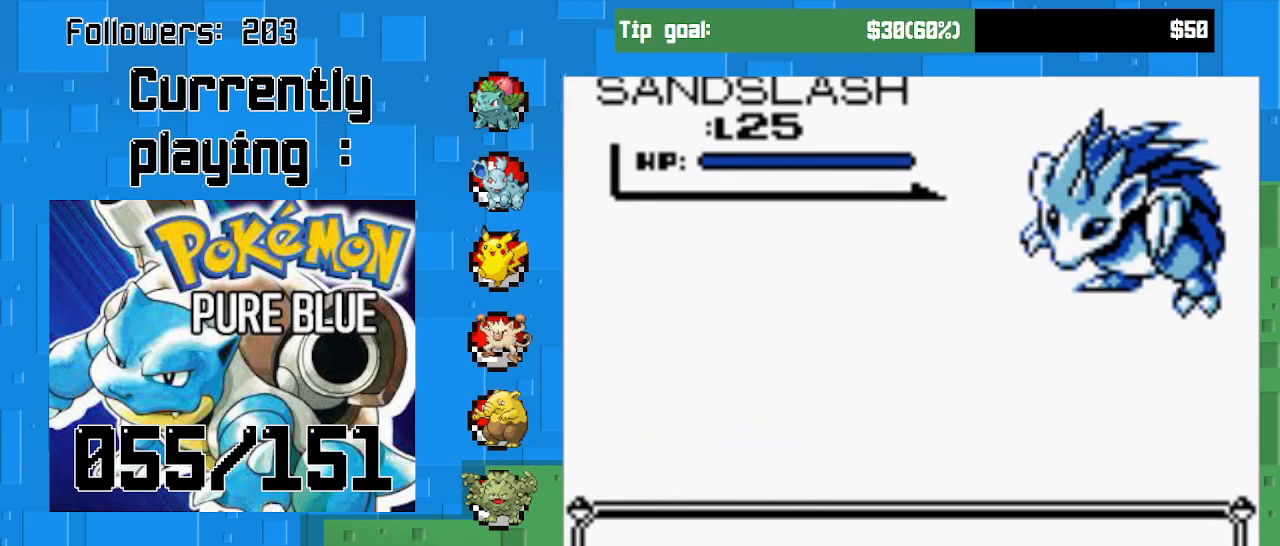
{"buttons": [], "left_stick": "center", "right_stick": "center", "events": []}
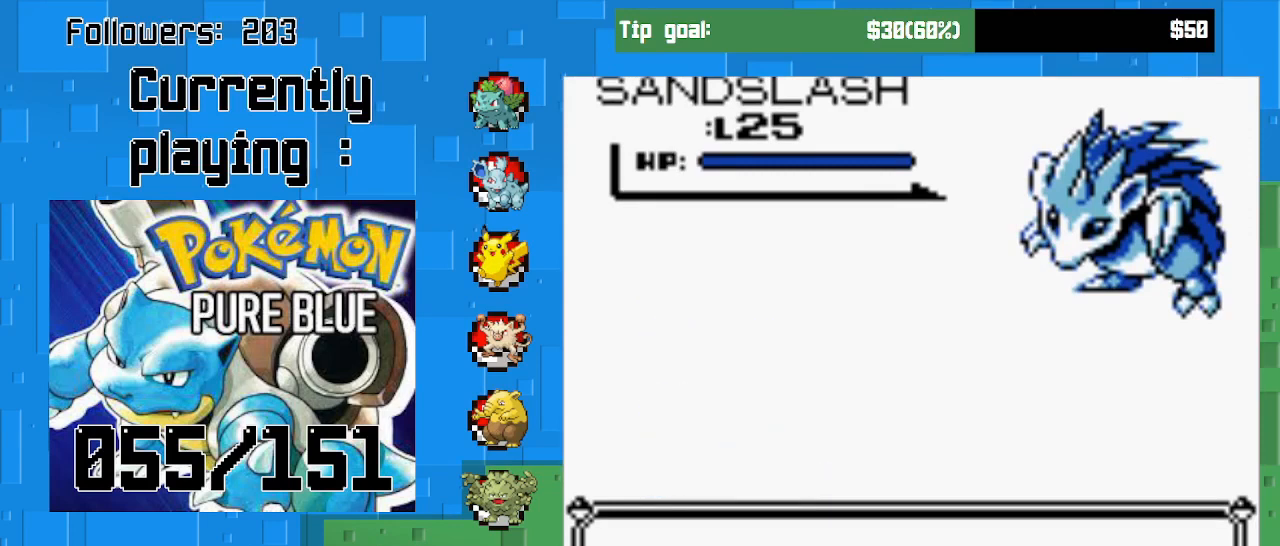
{"buttons": [], "left_stick": "center", "right_stick": "center", "events": []}
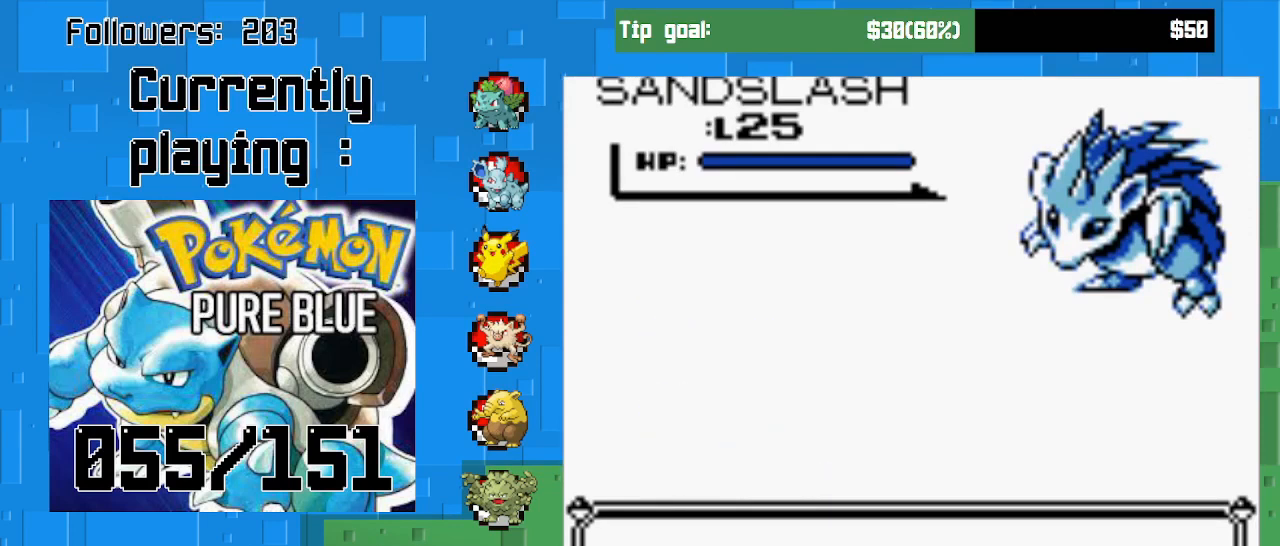
{"buttons": [], "left_stick": "center", "right_stick": "center", "events": [[333, "CIRCLE", "down"], [500, "CIRCLE", "up"]]}
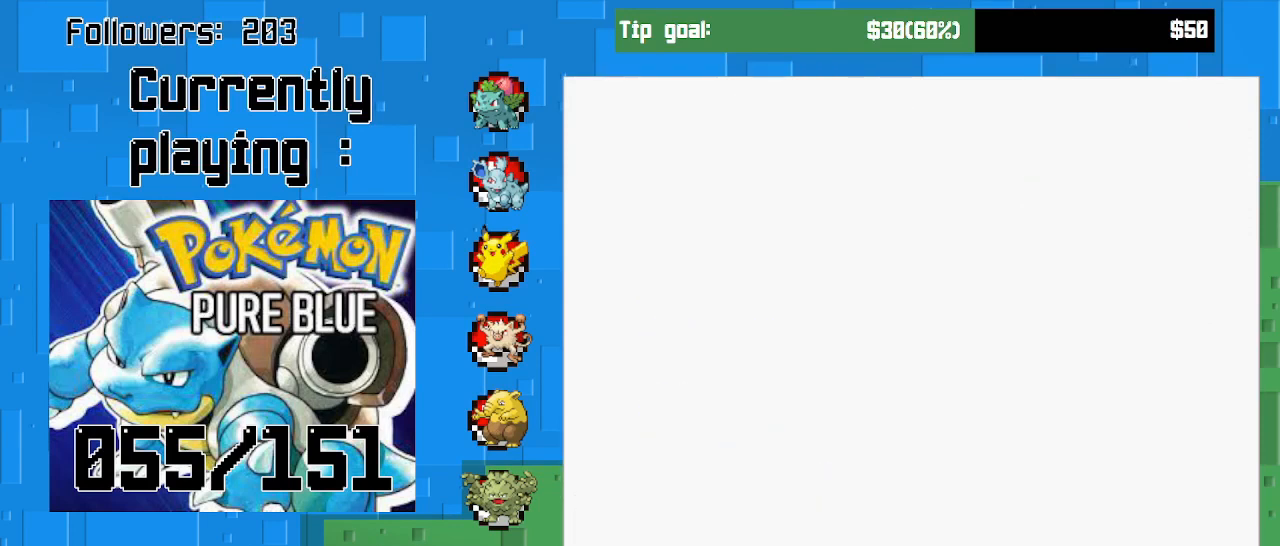
{"buttons": [], "left_stick": "center", "right_stick": "center", "events": []}
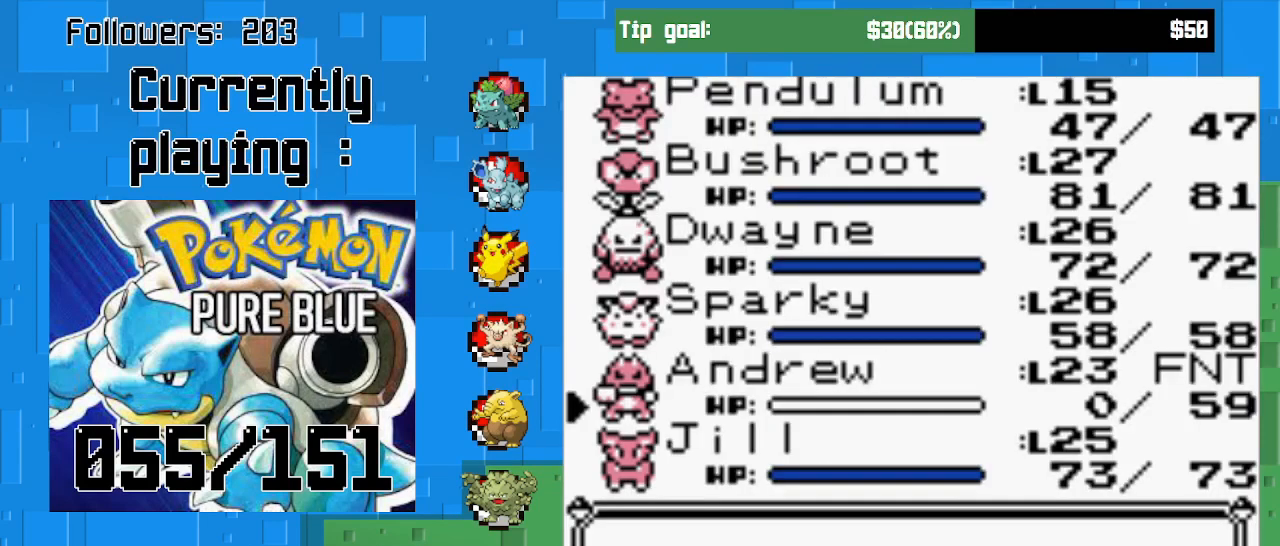
{"buttons": [], "left_stick": "center", "right_stick": "center", "events": []}
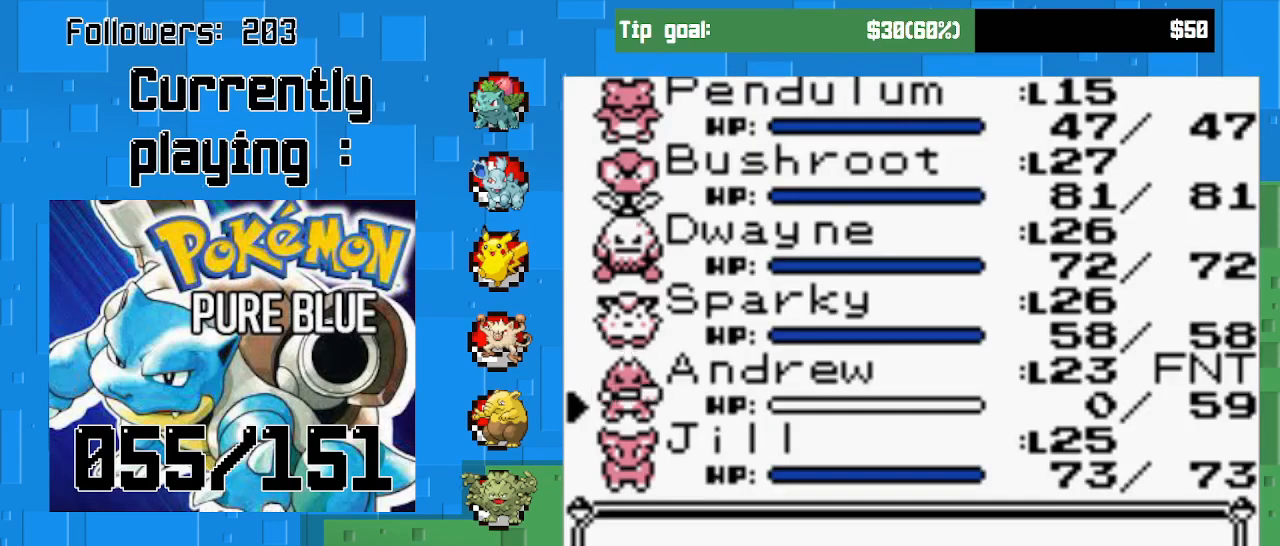
{"buttons": [], "left_stick": "center", "right_stick": "center", "events": []}
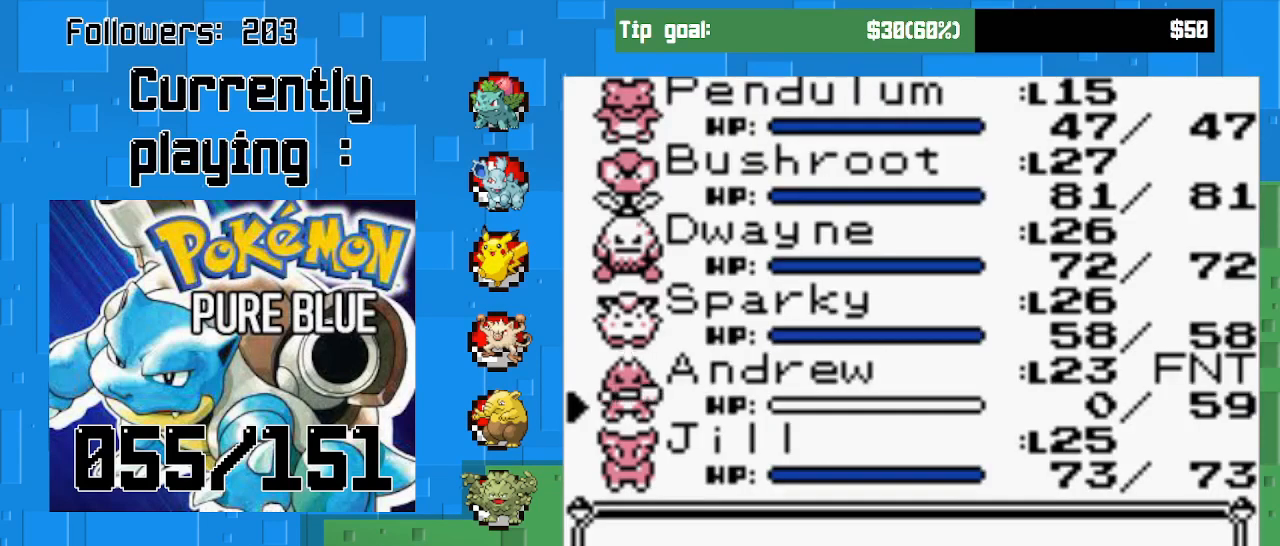
{"buttons": [], "left_stick": "center", "right_stick": "center", "events": [[67, "DPAD_UP", "down"], [233, "DPAD_UP", "up"]]}
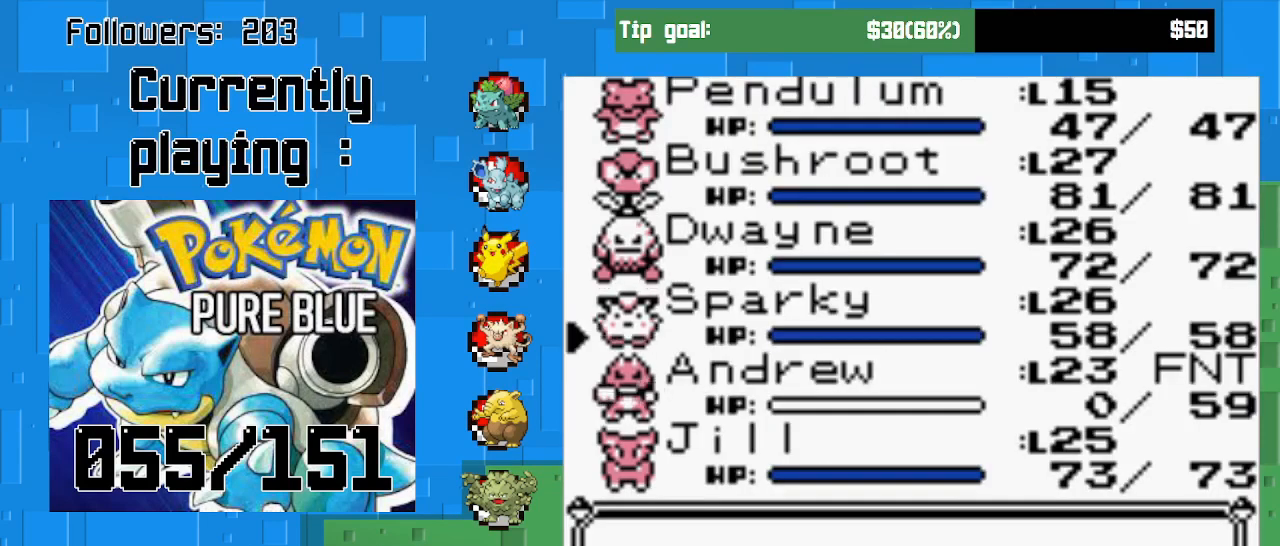
{"buttons": [], "left_stick": "center", "right_stick": "center", "events": [[133, "DPAD_UP", "down"], [267, "DPAD_UP", "up"]]}
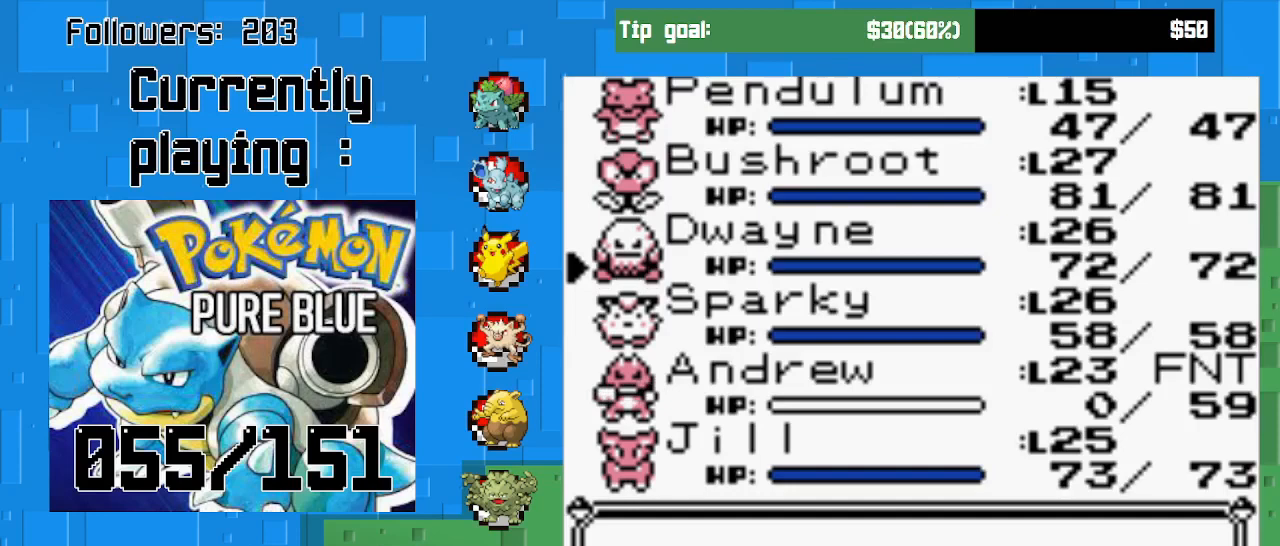
{"buttons": ["DPAD_DOWN"], "left_stick": "center", "right_stick": "center", "events": [[467, "DPAD_DOWN", "down"]]}
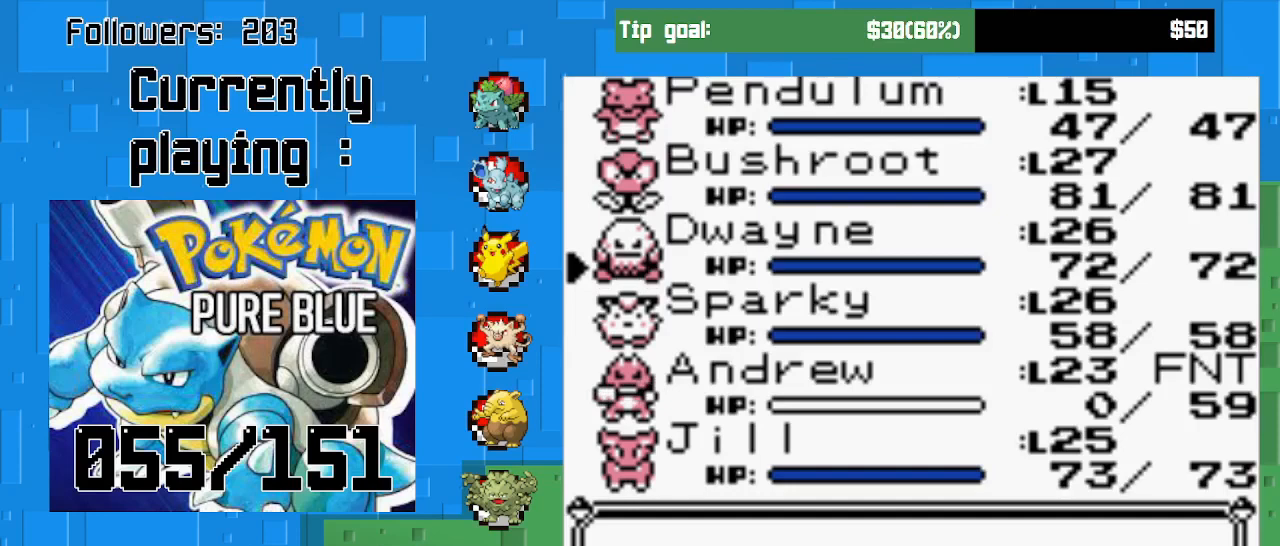
{"buttons": [], "left_stick": "center", "right_stick": "center", "events": [[100, "DPAD_DOWN", "up"], [167, "DPAD_DOWN", "down"], [267, "DPAD_DOWN", "up"], [333, "DPAD_DOWN", "down"], [433, "DPAD_DOWN", "up"]]}
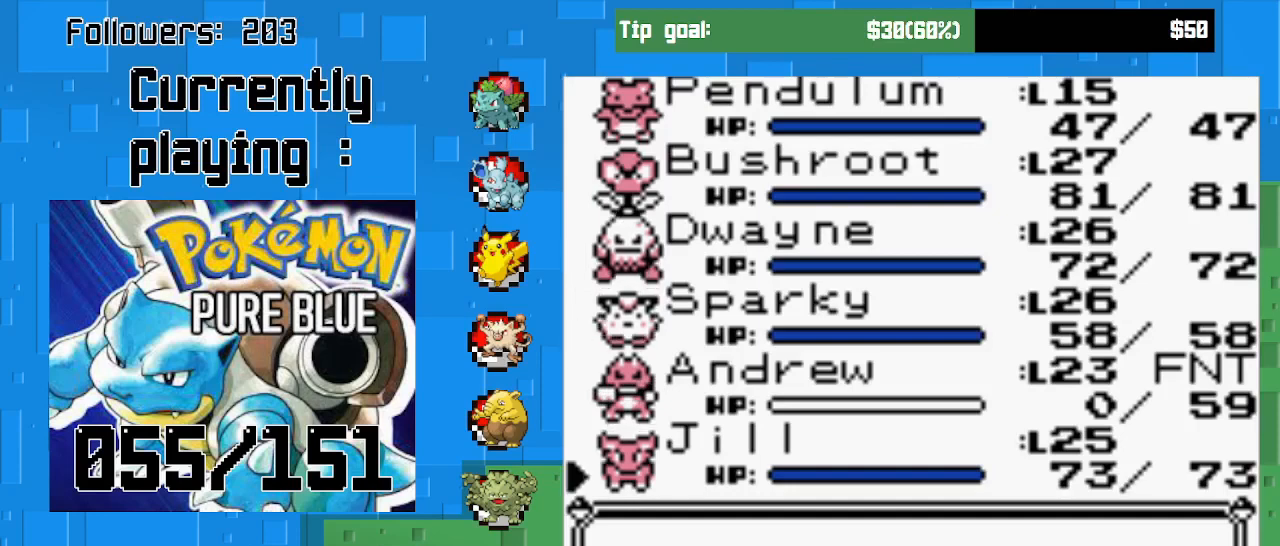
{"buttons": [], "left_stick": "center", "right_stick": "center", "events": [[167, "CIRCLE", "down"], [367, "CIRCLE", "up"]]}
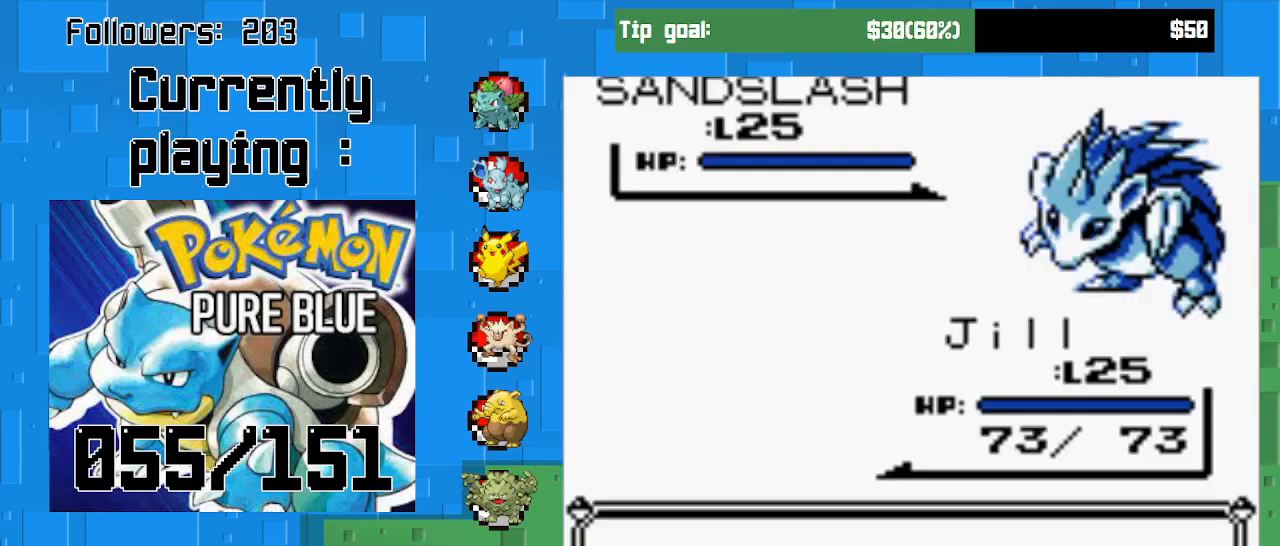
{"buttons": [], "left_stick": "center", "right_stick": "center", "events": [[67, "CIRCLE", "down"], [233, "CIRCLE", "up"]]}
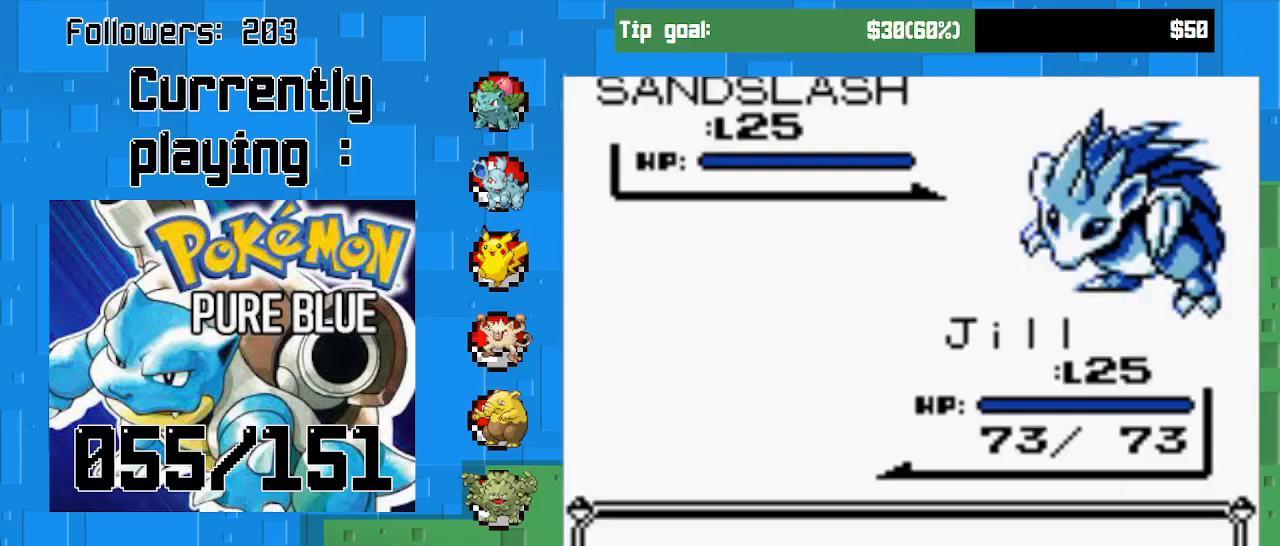
{"buttons": [], "left_stick": "center", "right_stick": "center", "events": [[67, "CIRCLE", "down"], [367, "CIRCLE", "up"]]}
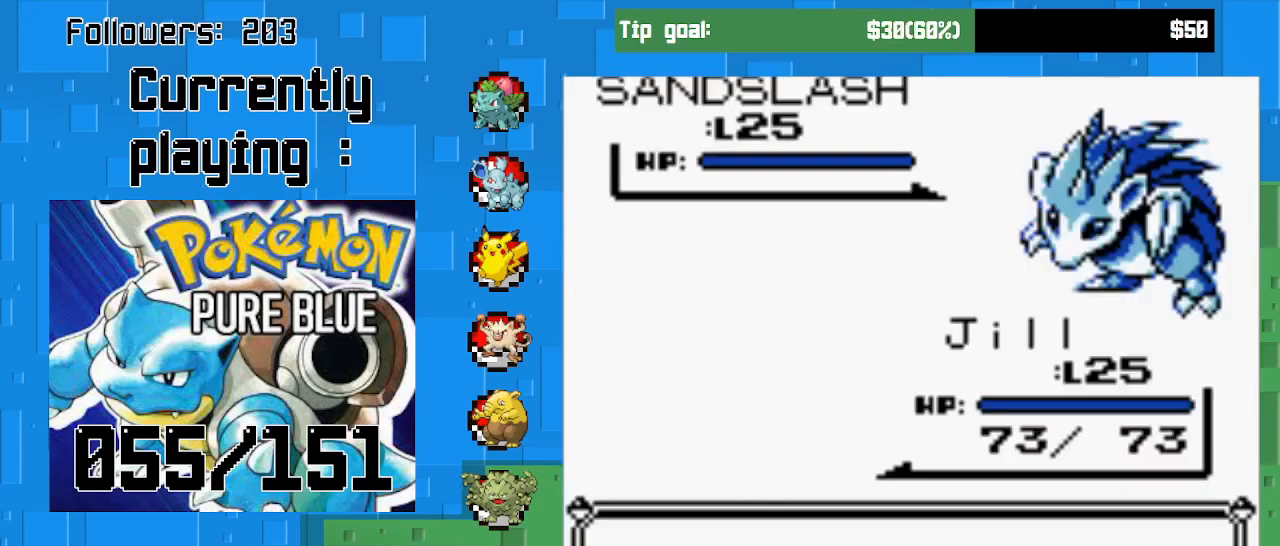
{"buttons": [], "left_stick": "center", "right_stick": "center", "events": [[133, "CIRCLE", "down"], [367, "CIRCLE", "up"]]}
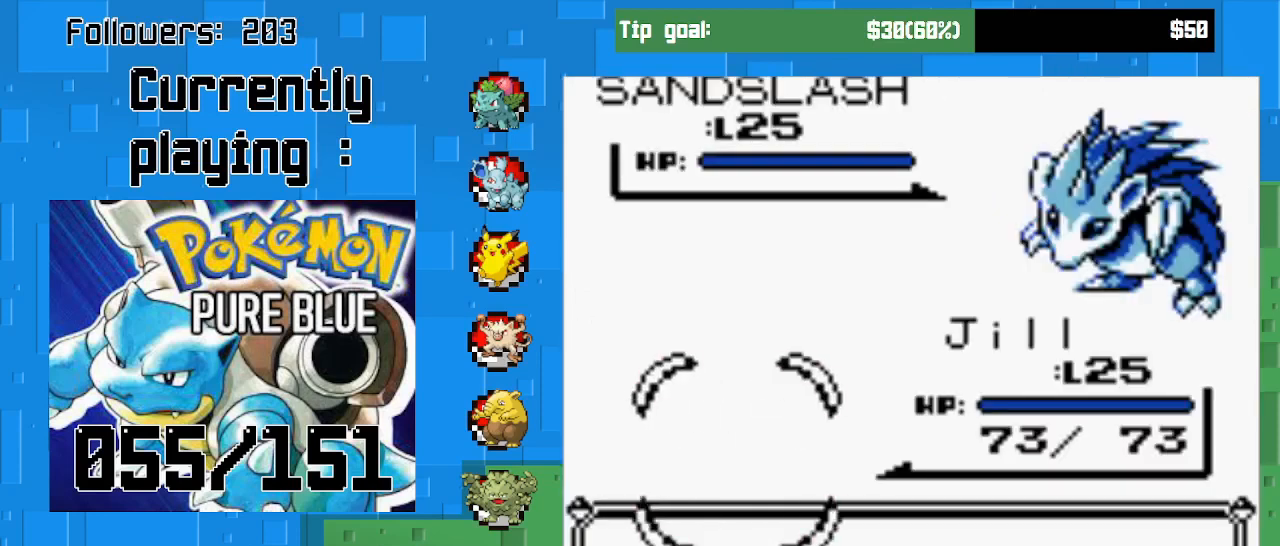
{"buttons": [], "left_stick": "center", "right_stick": "center", "events": []}
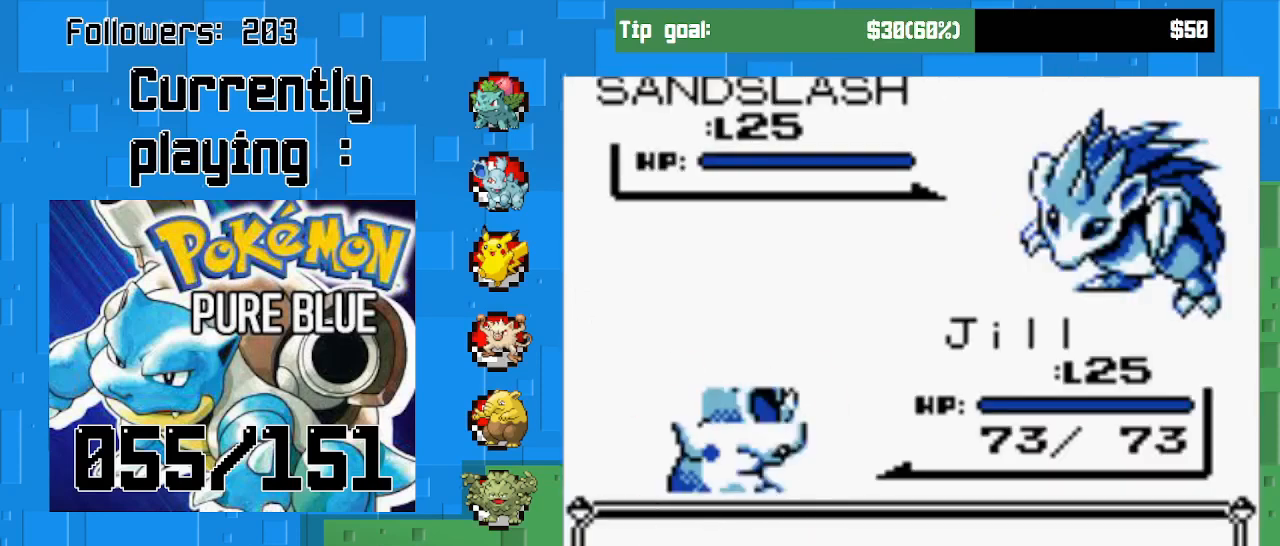
{"buttons": [], "left_stick": "center", "right_stick": "center", "events": []}
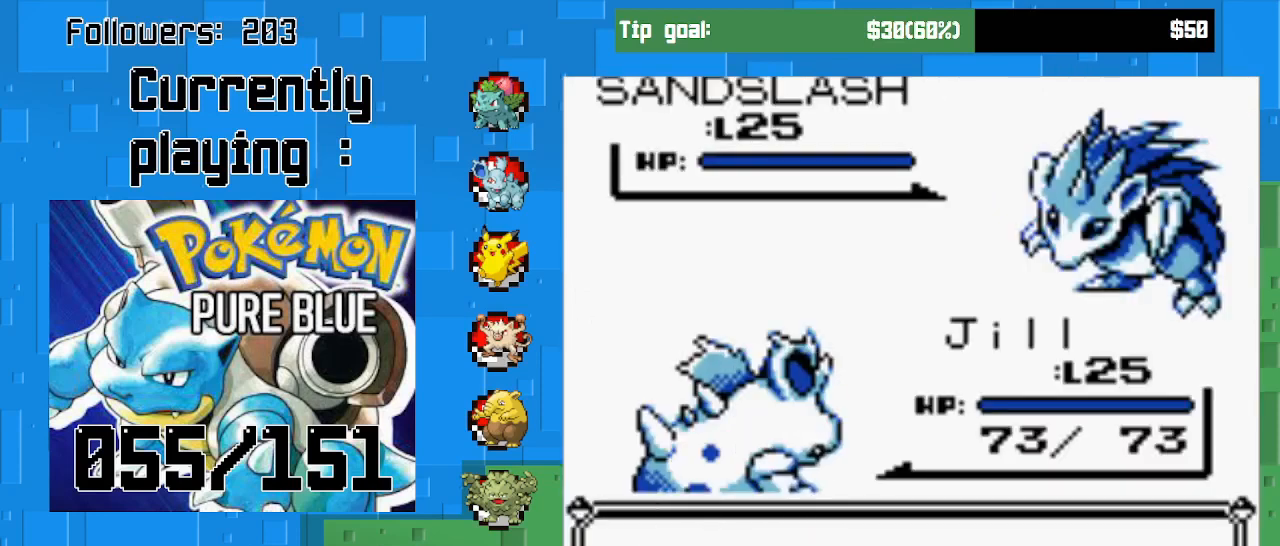
{"buttons": [], "left_stick": "center", "right_stick": "center", "events": [[200, "CIRCLE", "down"], [367, "CIRCLE", "up"]]}
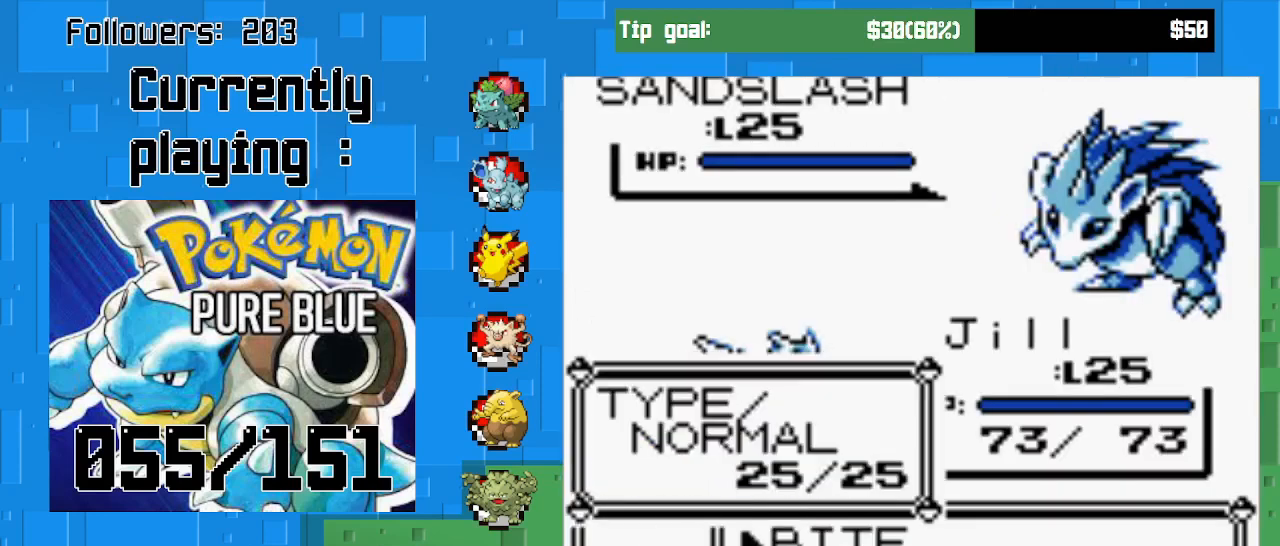
{"buttons": [], "left_stick": "center", "right_stick": "center", "events": [[233, "DPAD_DOWN", "down"], [300, "DPAD_DOWN", "up"], [400, "DPAD_DOWN", "down"], [500, "DPAD_DOWN", "up"]]}
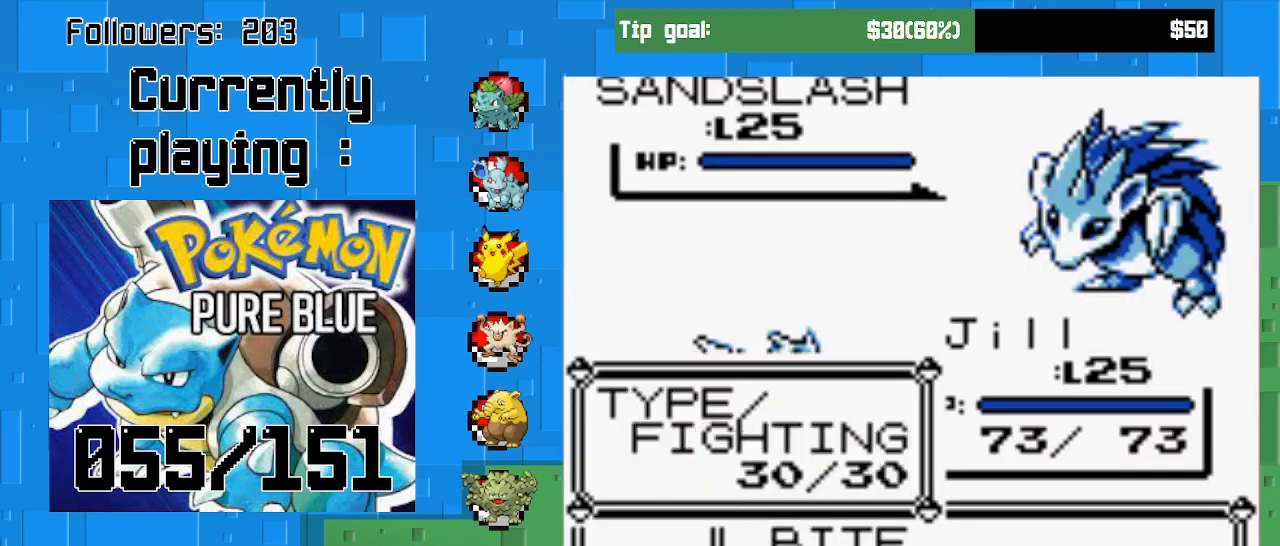
{"buttons": [], "left_stick": "center", "right_stick": "center", "events": [[67, "DPAD_DOWN", "down"], [200, "DPAD_DOWN", "up"]]}
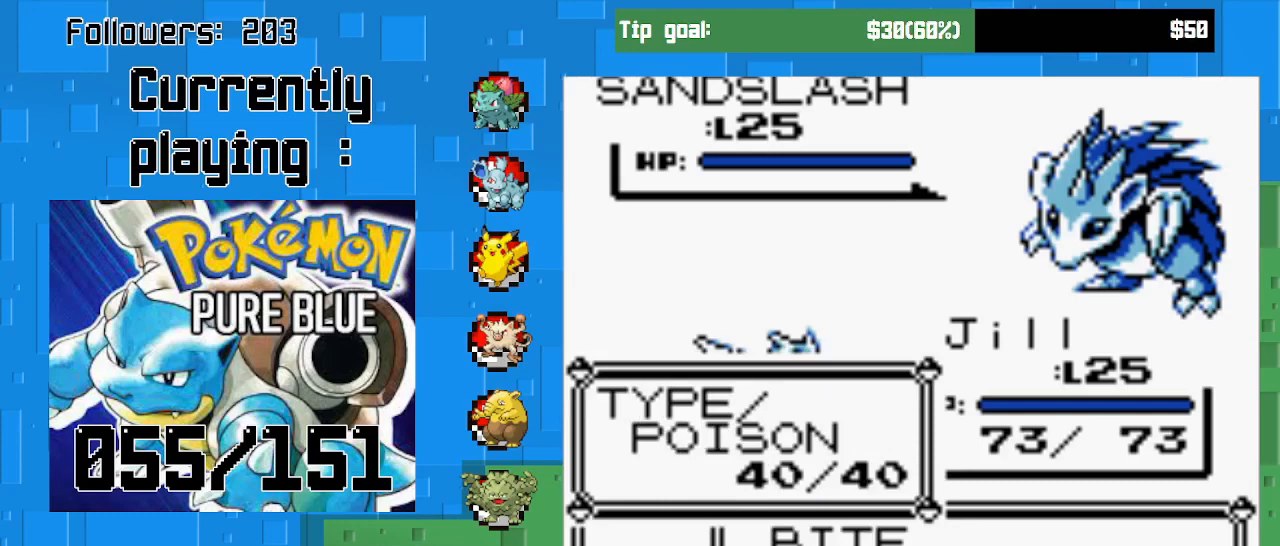
{"buttons": ["CIRCLE"], "left_stick": "center", "right_stick": "center", "events": [[67, "DPAD_UP", "down"], [200, "DPAD_UP", "up"], [333, "CIRCLE", "down"]]}
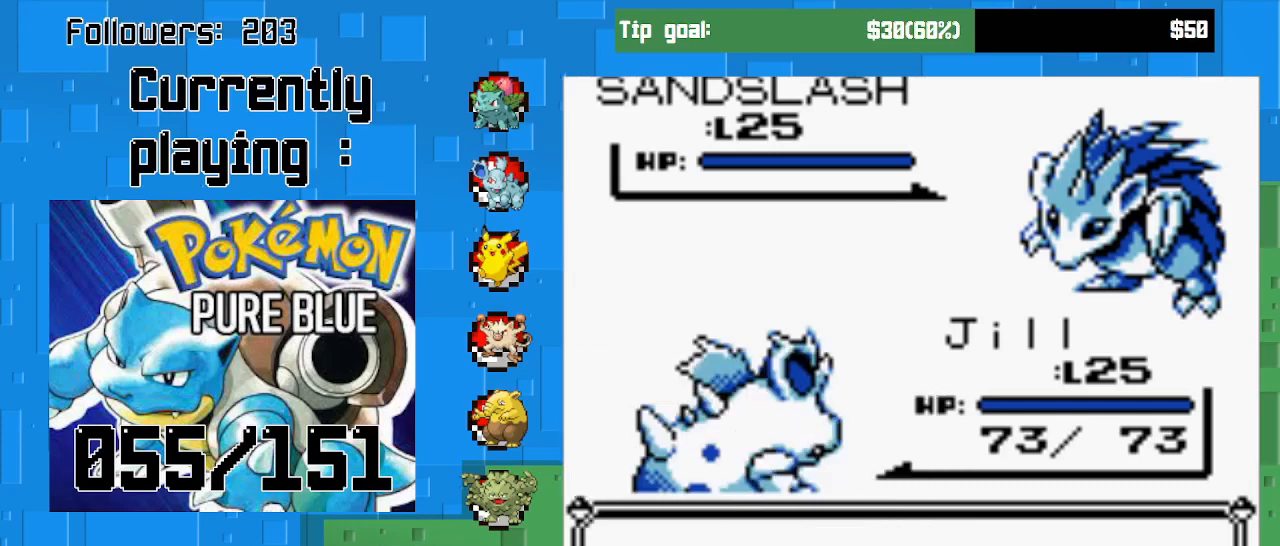
{"buttons": ["CIRCLE"], "left_stick": "center", "right_stick": "center", "events": [[200, "CIRCLE", "up"], [333, "CIRCLE", "down"]]}
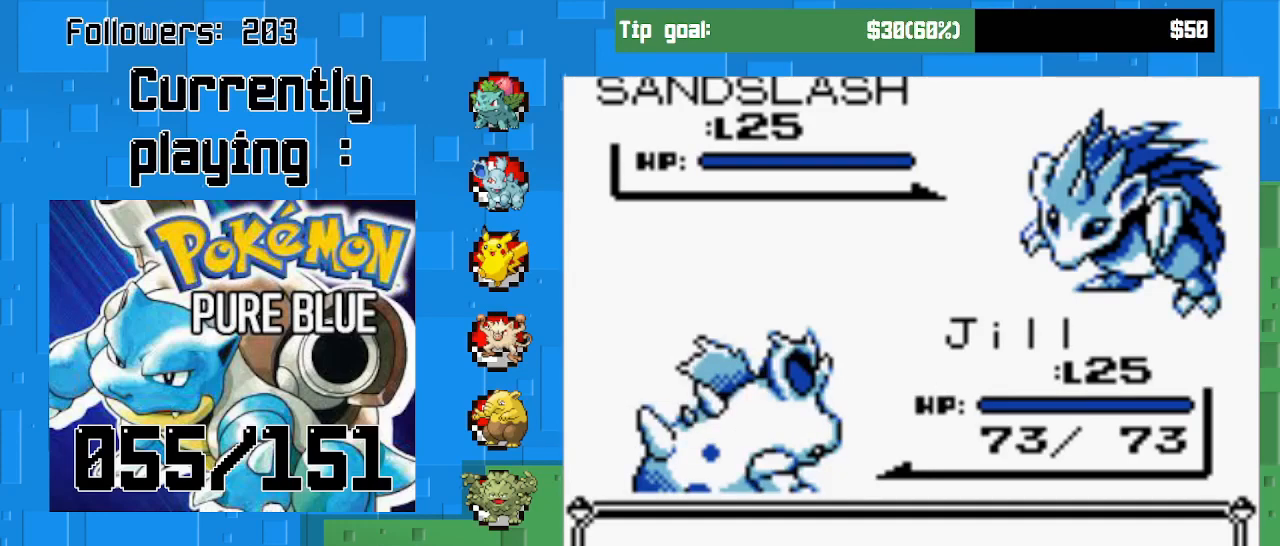
{"buttons": [], "left_stick": "center", "right_stick": "center", "events": [[33, "CIRCLE", "up"], [167, "CIRCLE", "down"], [367, "CIRCLE", "up"]]}
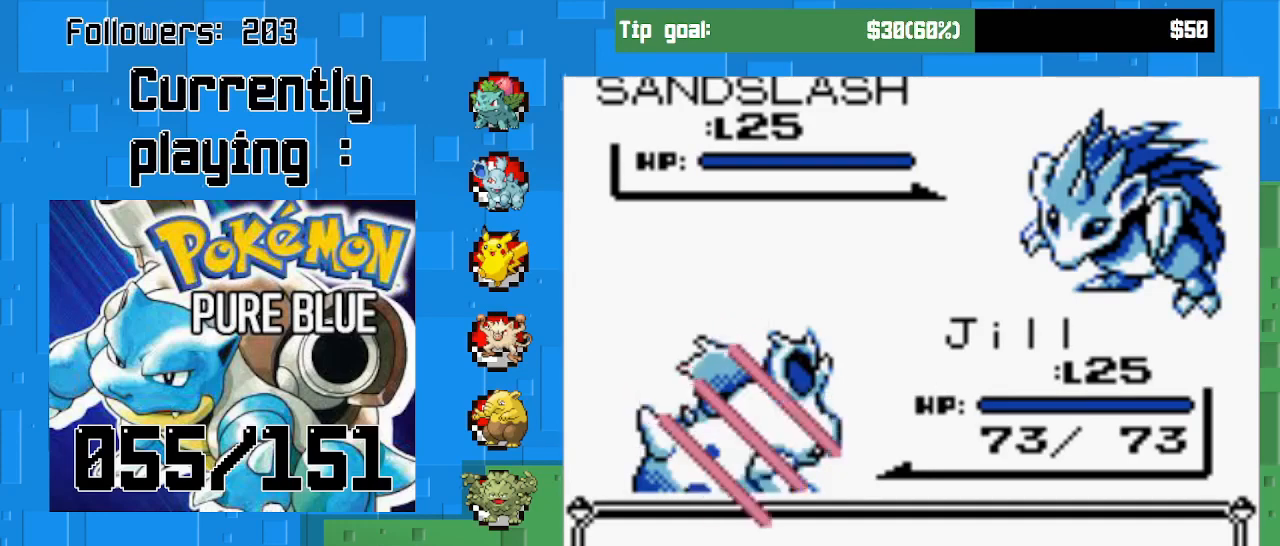
{"buttons": ["CIRCLE"], "left_stick": "center", "right_stick": "center", "events": [[433, "CIRCLE", "down"]]}
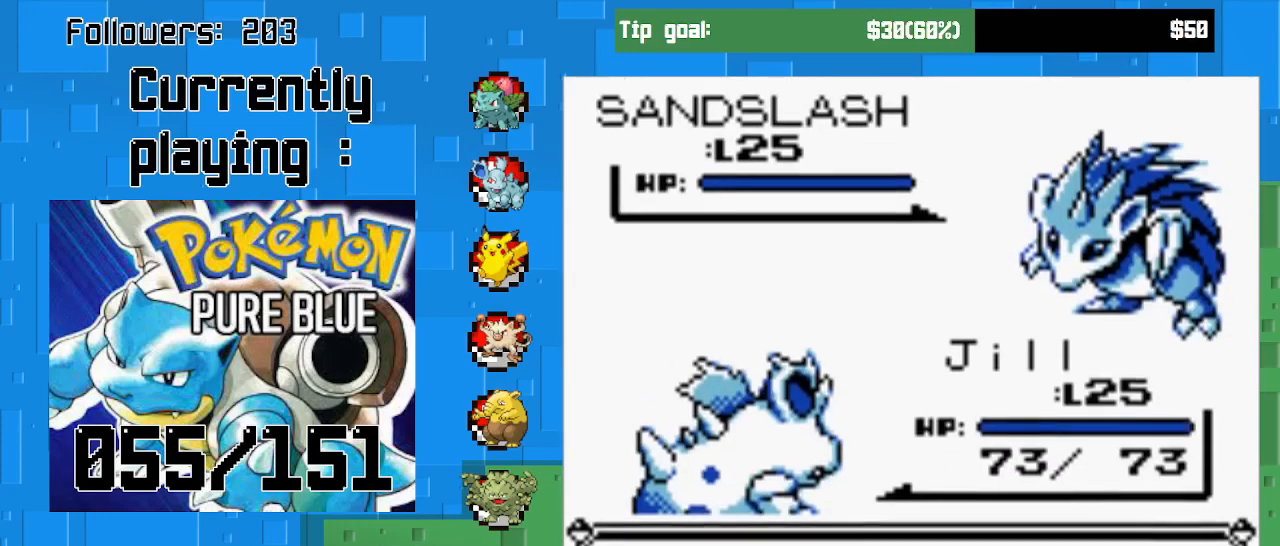
{"buttons": [], "left_stick": "center", "right_stick": "center", "events": [[267, "CIRCLE", "up"]]}
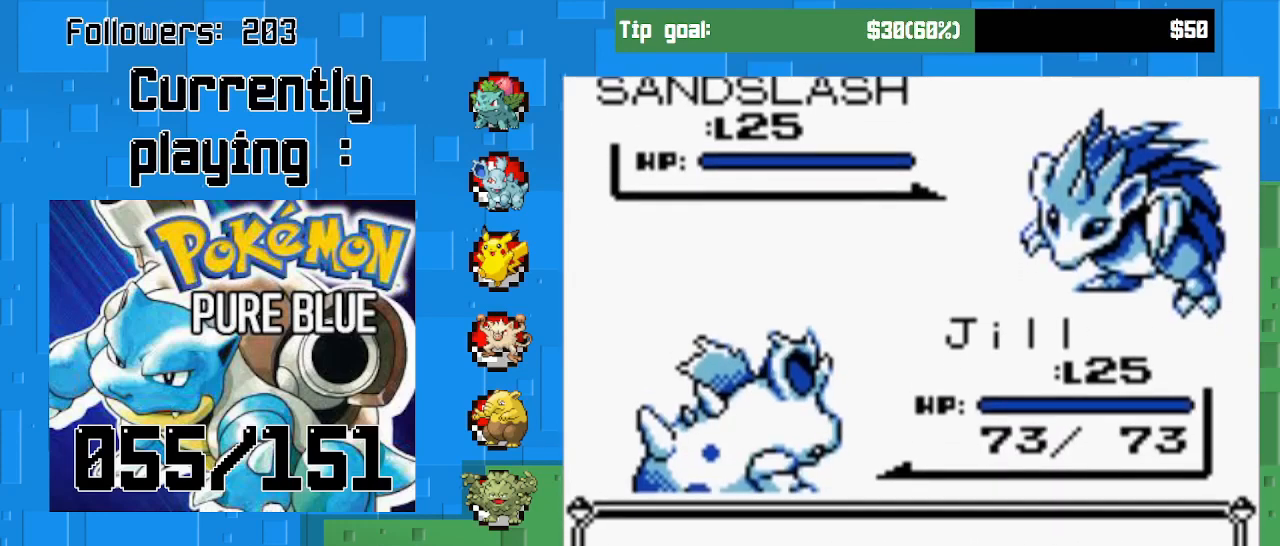
{"buttons": [], "left_stick": "center", "right_stick": "center", "events": []}